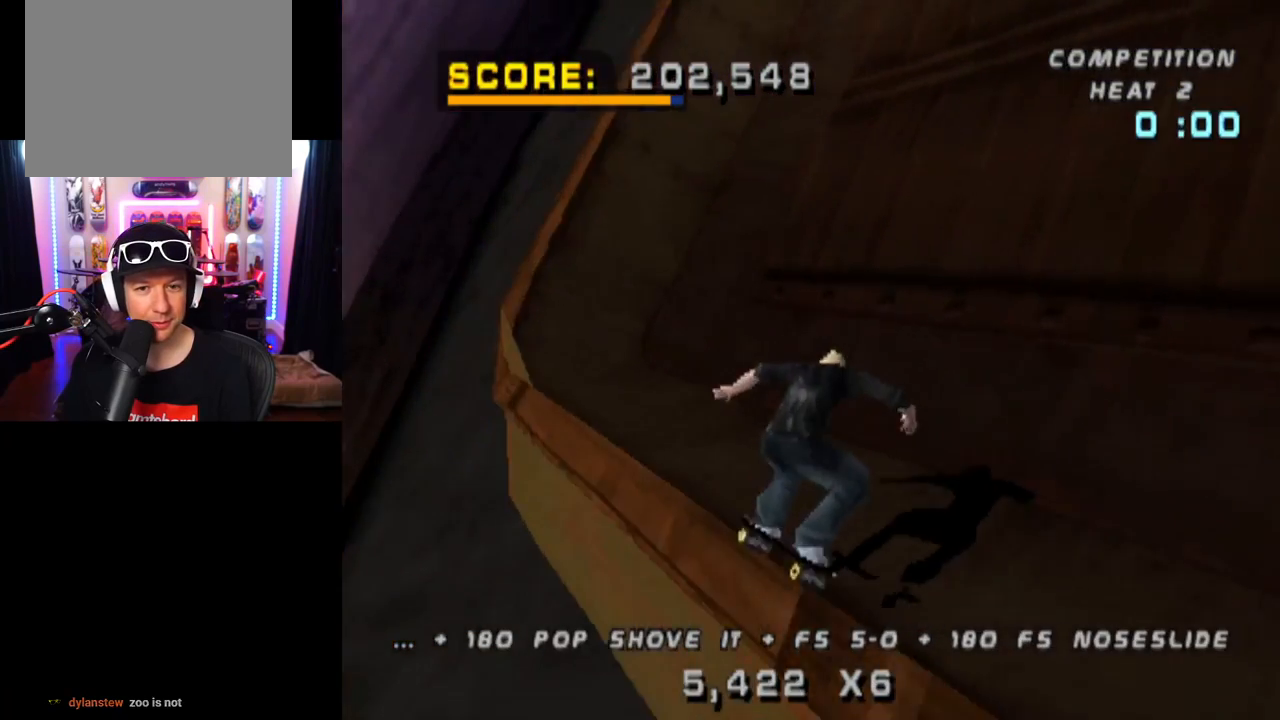
Gameplay with a controller (PlayStation layout); each line is a JSON object with the inputs held at the frame after it. "events" lists button and stick changes between this image and that frame as [ms after this image, input, new state], when the widget could be followed in between. Not read: L3 R1 R3.
{"buttons": ["CROSS", "DPAD_RIGHT"], "left_stick": "center", "right_stick": "center", "events": [[317, "DPAD_RIGHT", "down"]]}
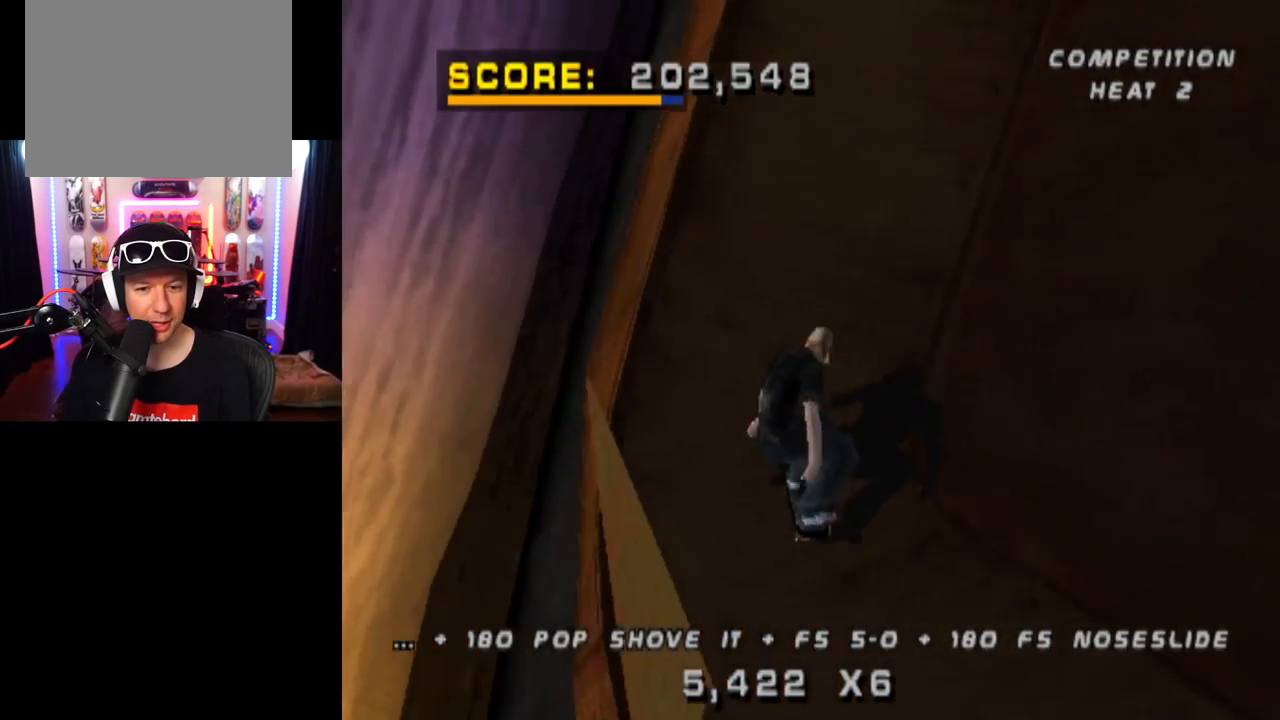
{"buttons": ["CROSS", "DPAD_RIGHT"], "left_stick": "center", "right_stick": "center", "events": [[66, "DPAD_DOWN", "down"], [500, "DPAD_DOWN", "up"]]}
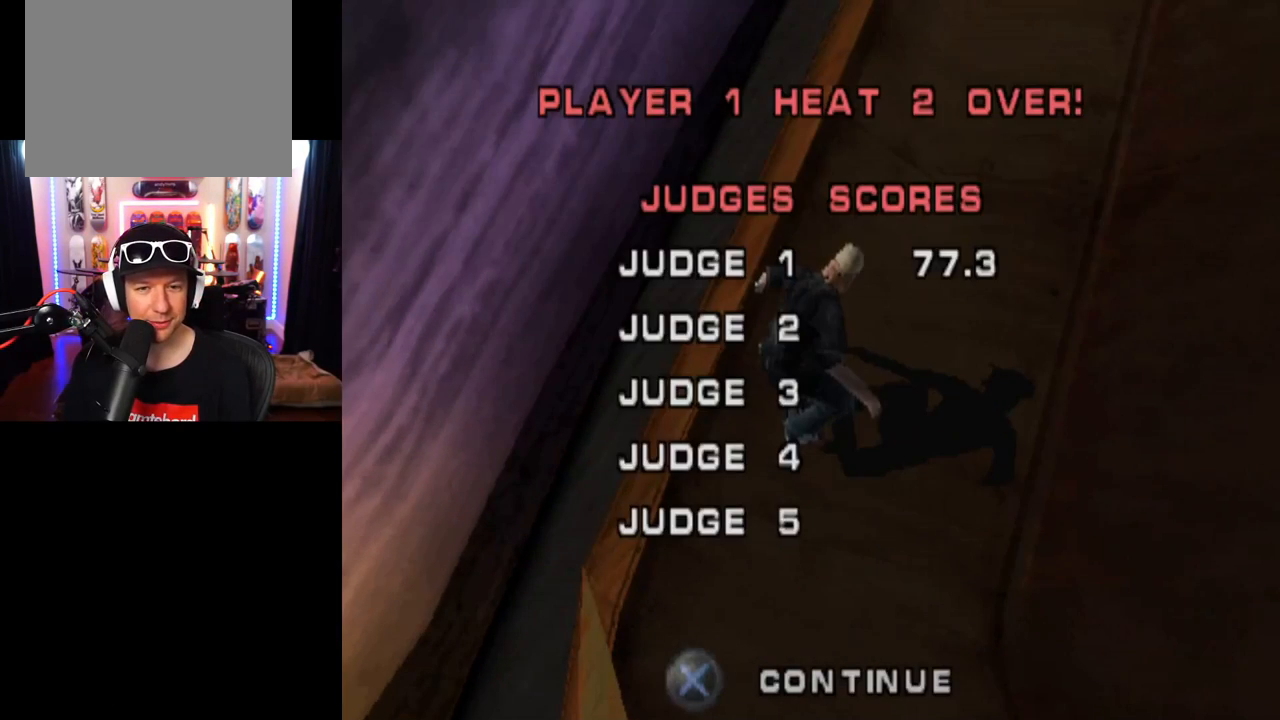
{"buttons": ["CROSS"], "left_stick": "center", "right_stick": "center", "events": [[17, "DPAD_RIGHT", "up"]]}
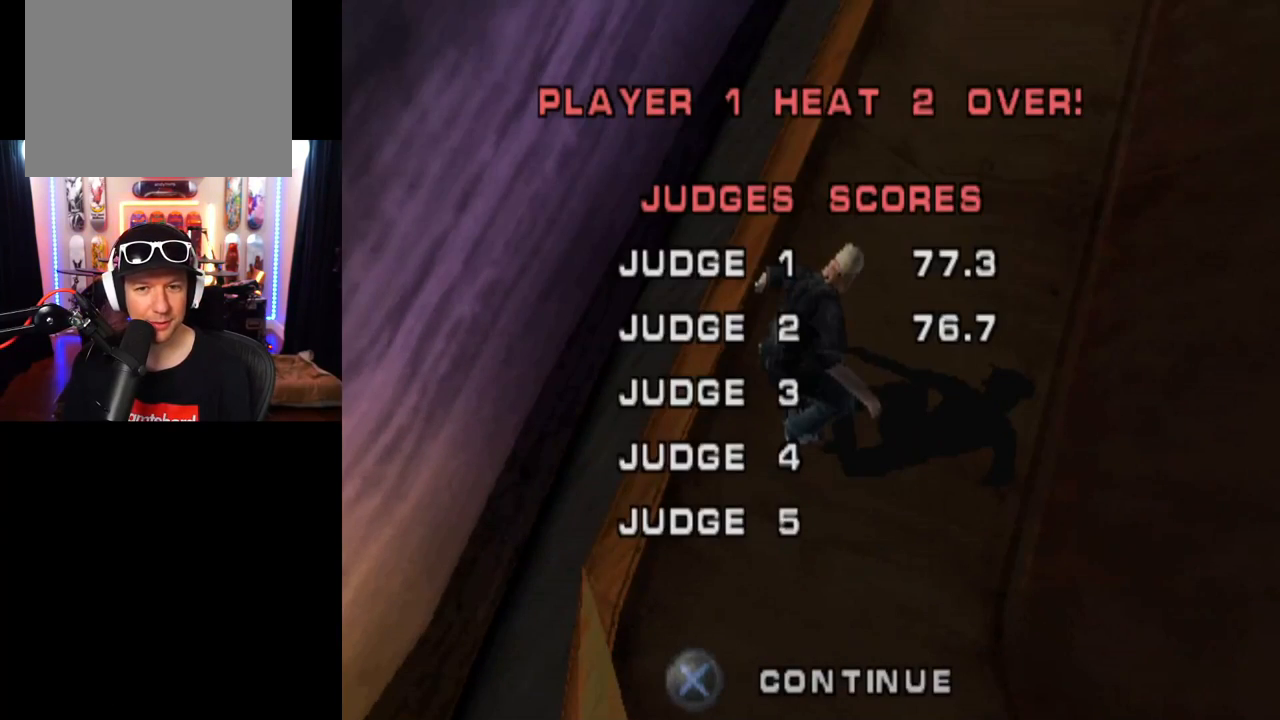
{"buttons": [], "left_stick": "center", "right_stick": "center", "events": [[116, "CROSS", "up"]]}
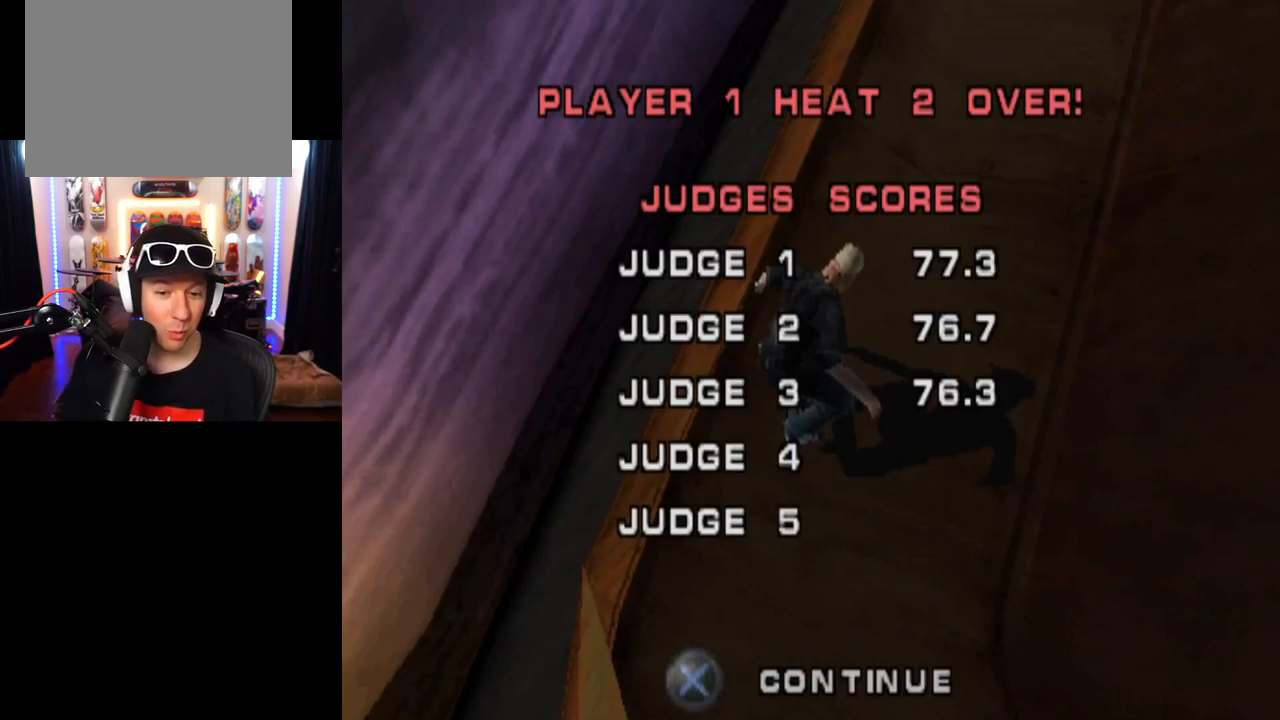
{"buttons": [], "left_stick": "center", "right_stick": "center", "events": []}
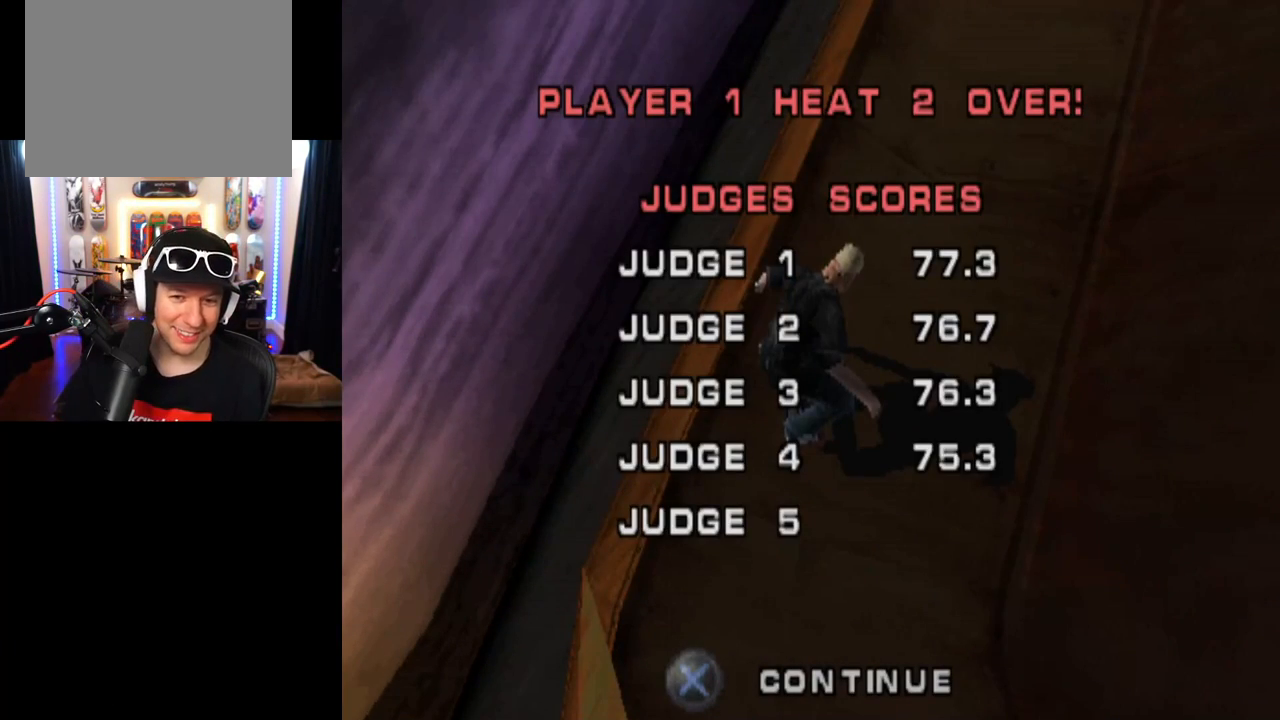
{"buttons": [], "left_stick": "center", "right_stick": "center", "events": [[283, "CROSS", "down"], [483, "CROSS", "up"]]}
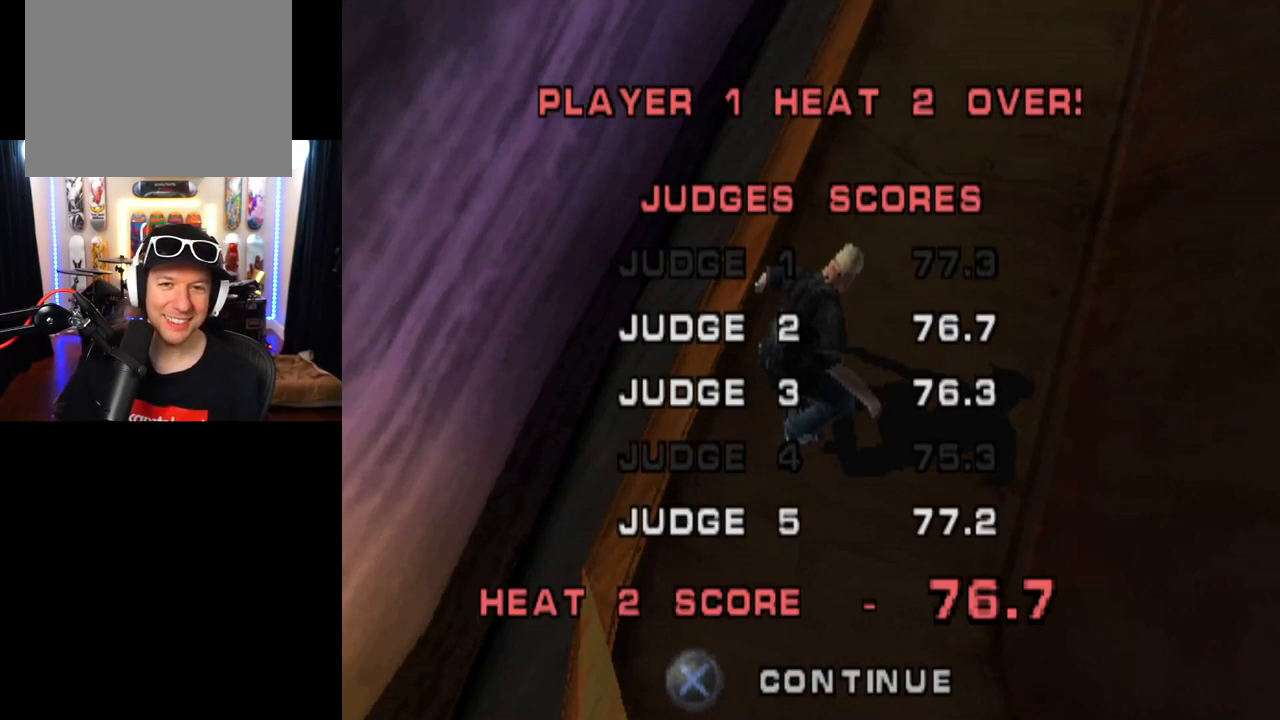
{"buttons": ["CROSS"], "left_stick": "center", "right_stick": "center", "events": [[451, "CROSS", "down"]]}
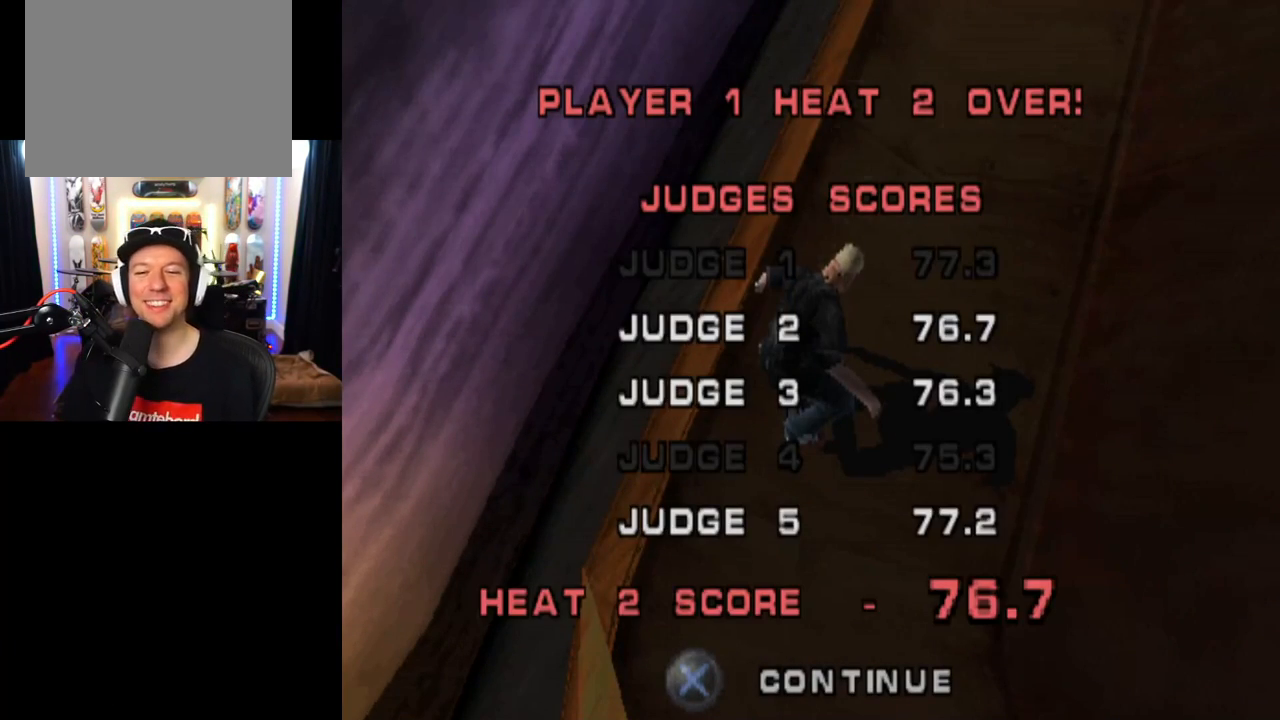
{"buttons": [], "left_stick": "center", "right_stick": "center", "events": [[150, "CROSS", "up"]]}
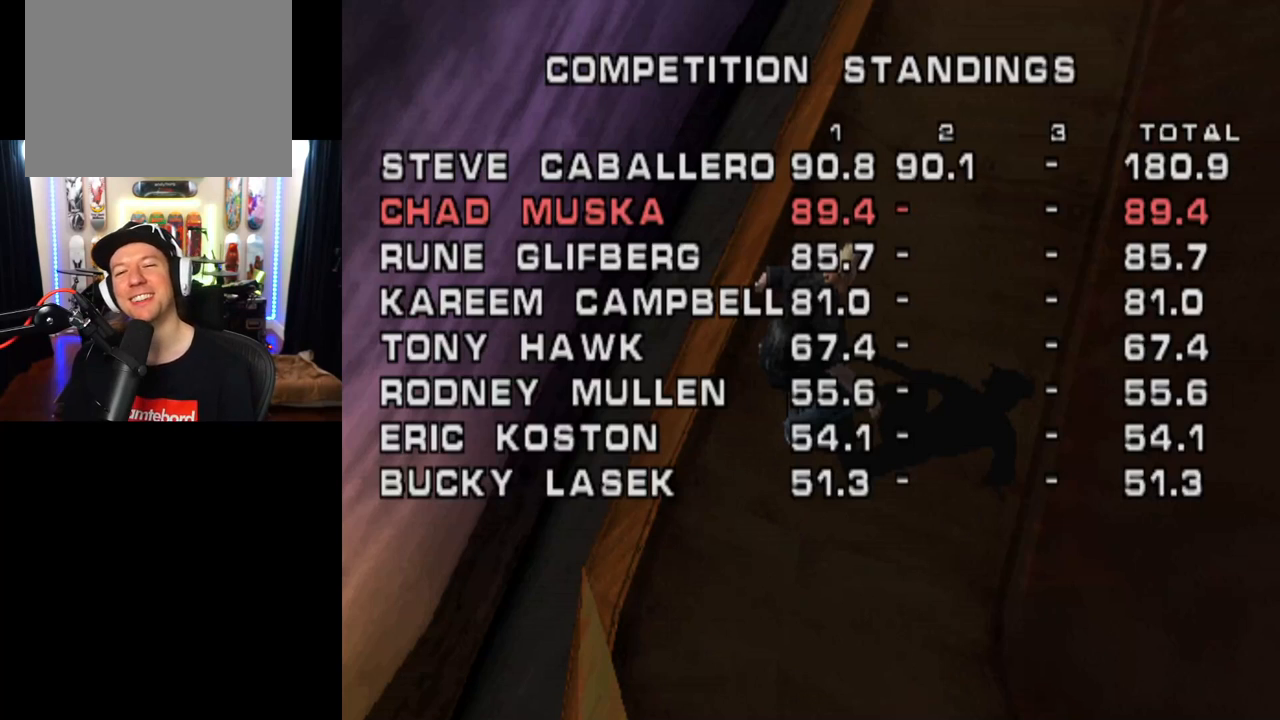
{"buttons": [], "left_stick": "center", "right_stick": "center", "events": [[167, "CROSS", "down"], [334, "CROSS", "up"]]}
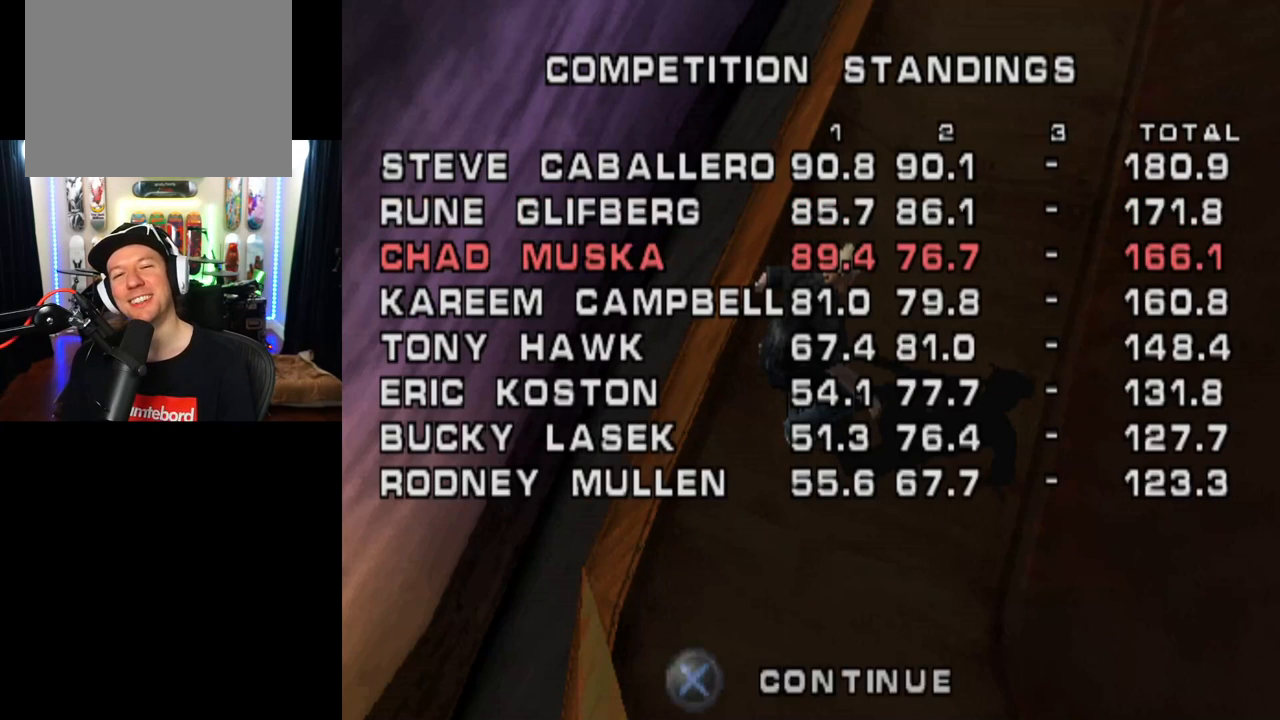
{"buttons": [], "left_stick": "center", "right_stick": "center", "events": []}
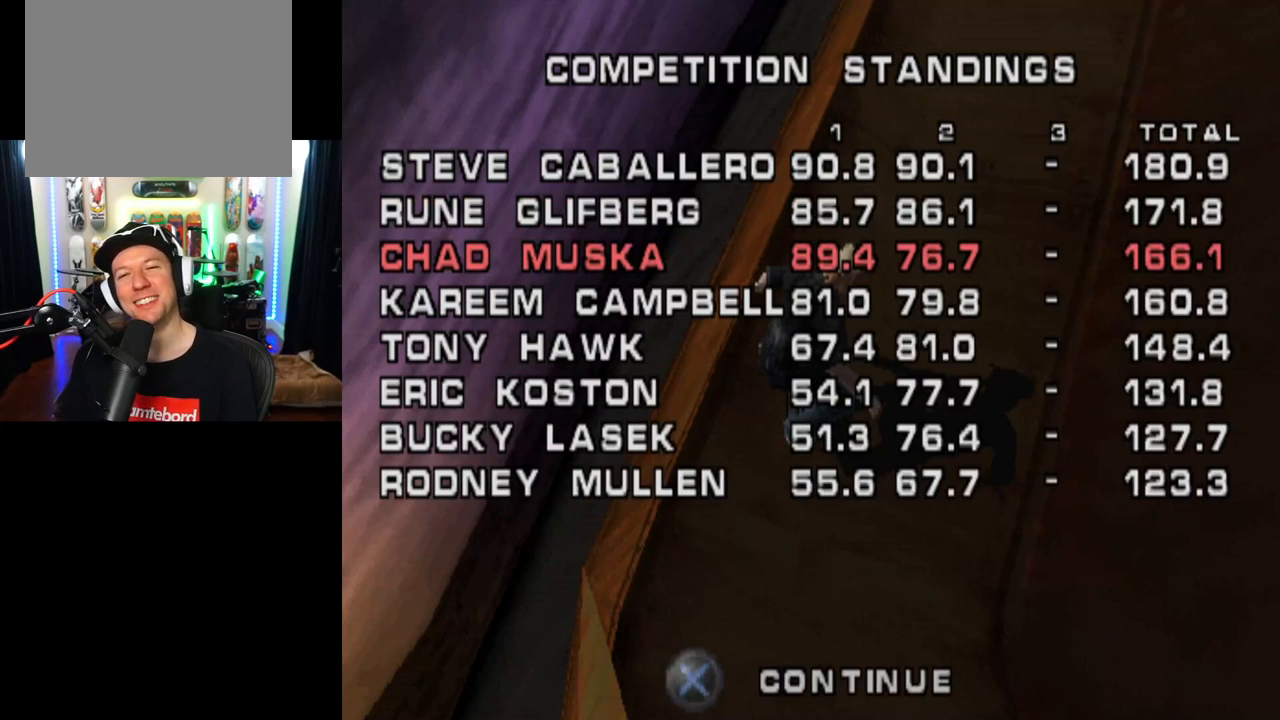
{"buttons": [], "left_stick": "center", "right_stick": "center", "events": [[167, "CROSS", "down"], [384, "CROSS", "up"]]}
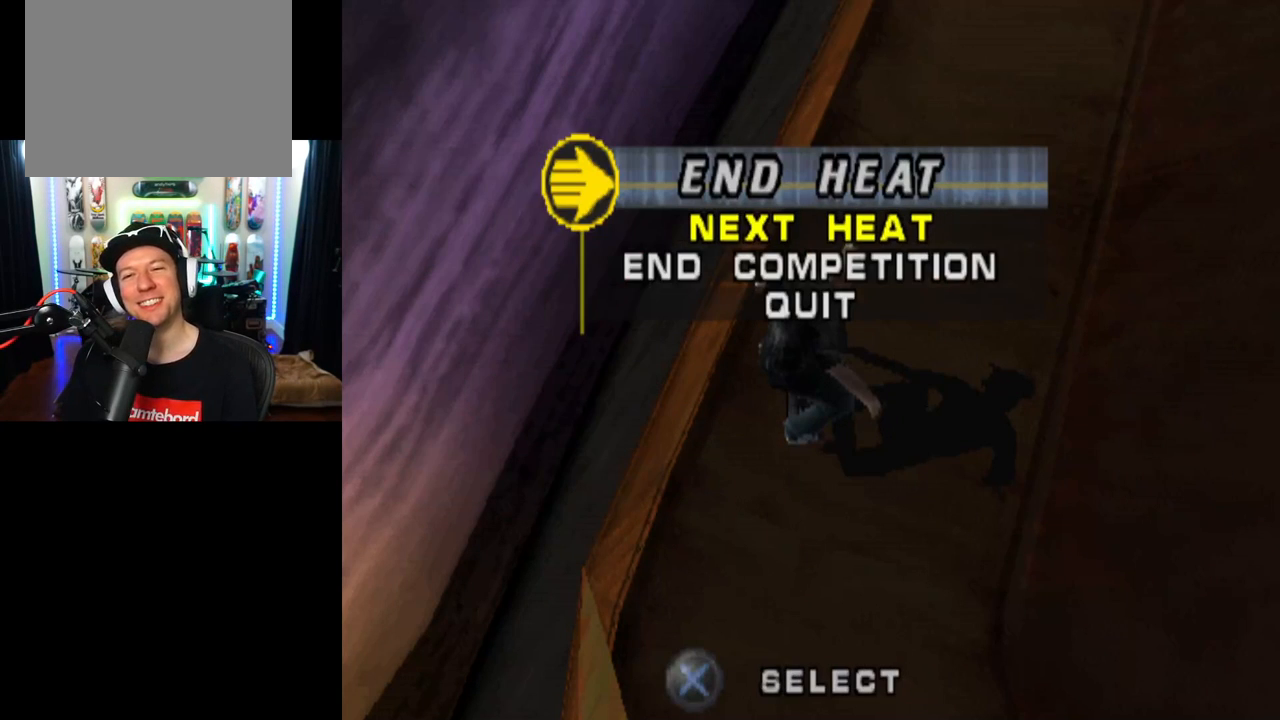
{"buttons": ["CROSS"], "left_stick": "center", "right_stick": "center", "events": [[450, "CROSS", "down"]]}
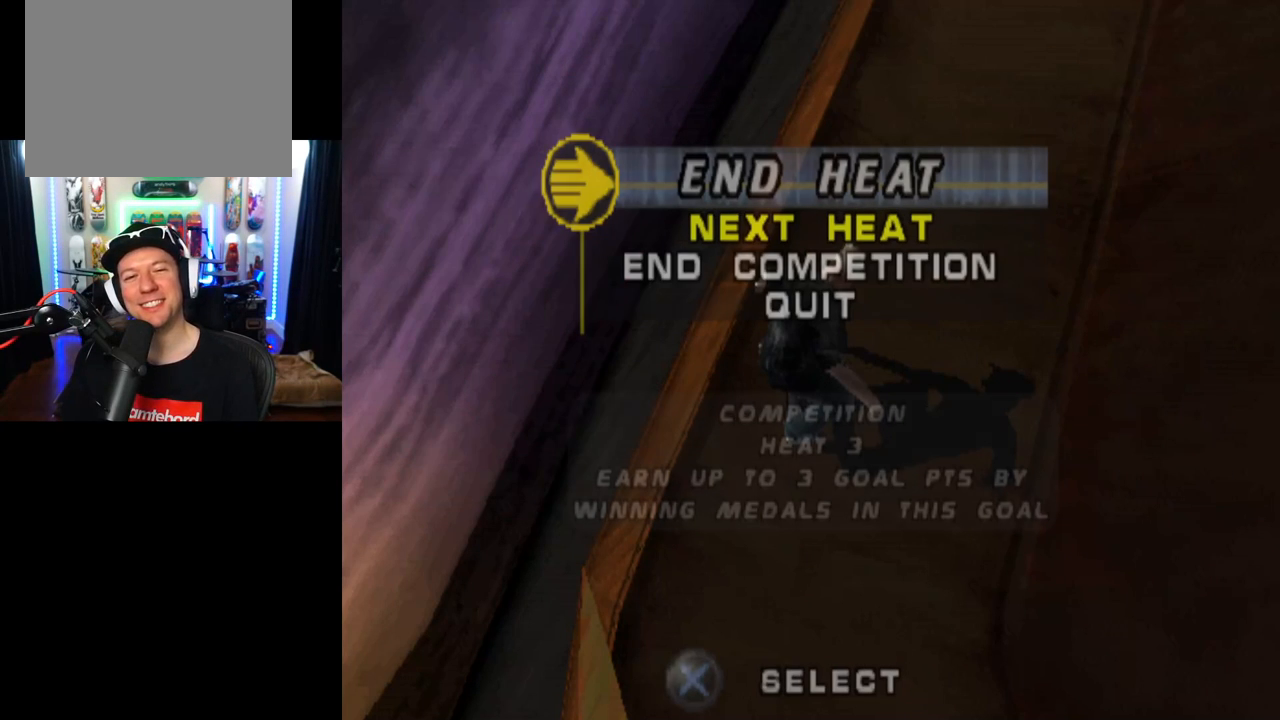
{"buttons": [], "left_stick": "center", "right_stick": "center", "events": [[100, "CROSS", "up"]]}
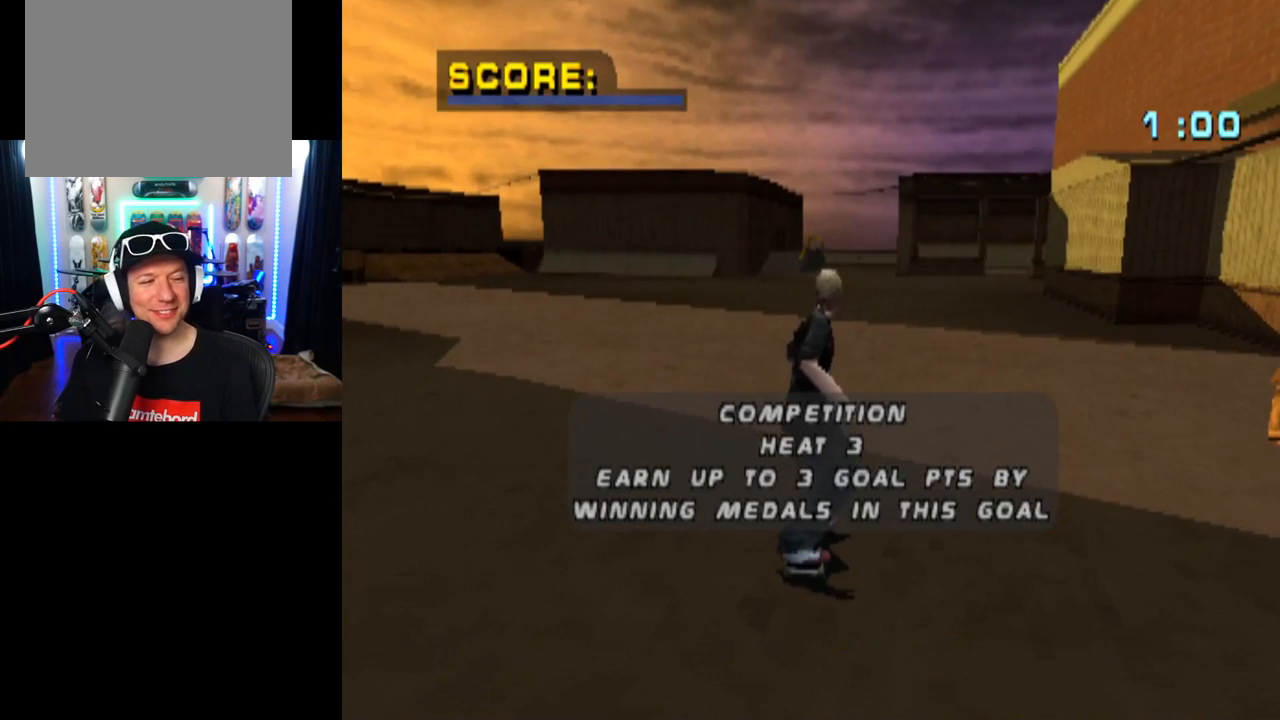
{"buttons": [], "left_stick": "center", "right_stick": "center", "events": []}
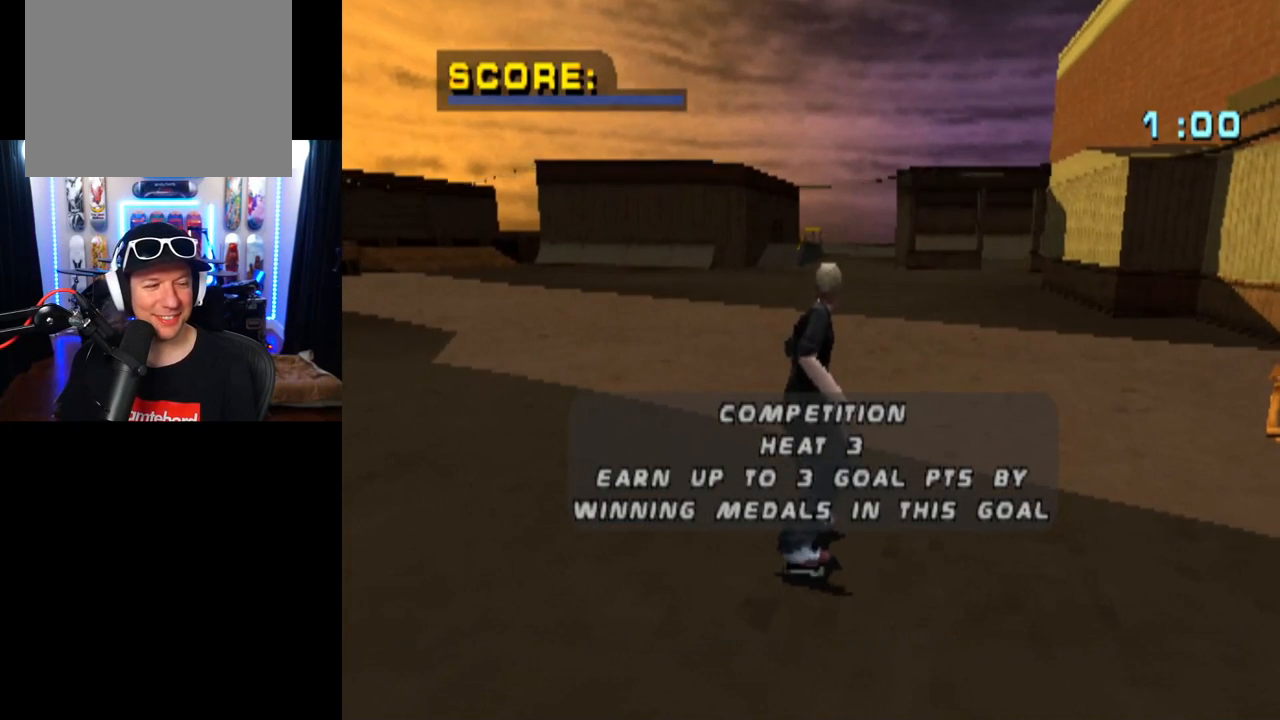
{"buttons": ["CROSS"], "left_stick": "center", "right_stick": "center", "events": [[50, "CROSS", "down"]]}
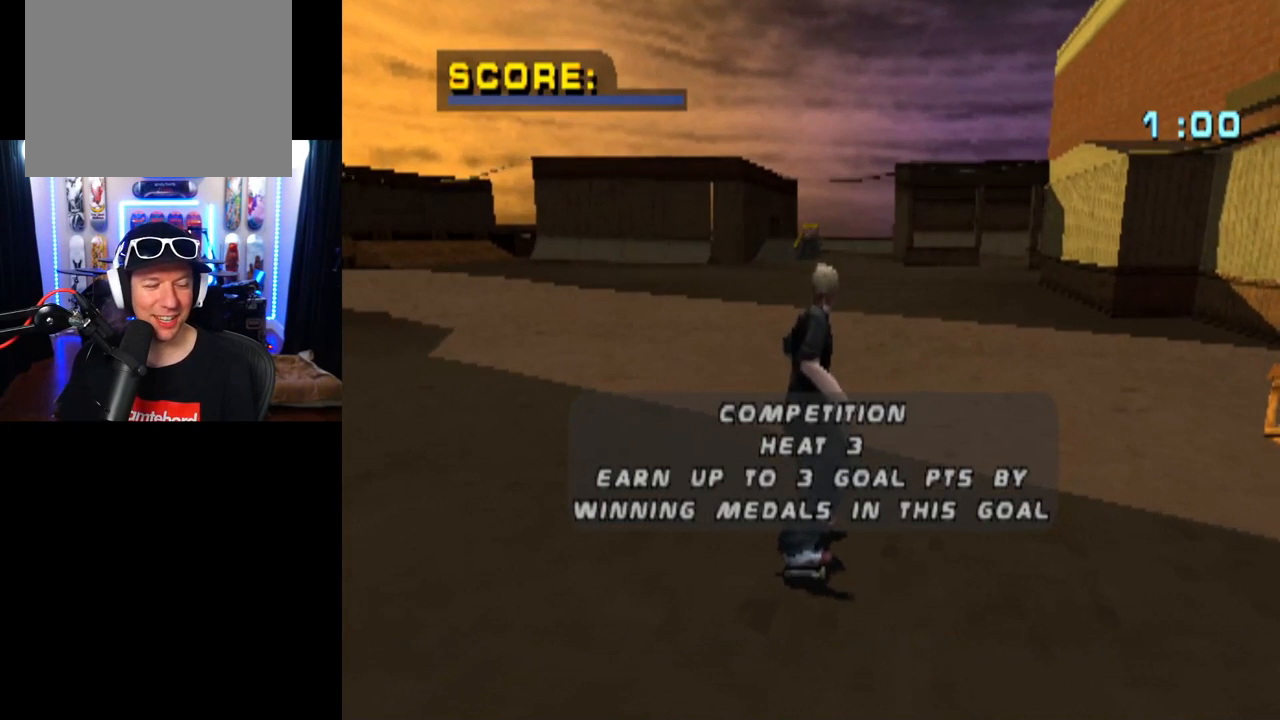
{"buttons": ["CROSS"], "left_stick": "center", "right_stick": "center", "events": [[283, "CROSS", "up"], [317, "CROSS", "down"]]}
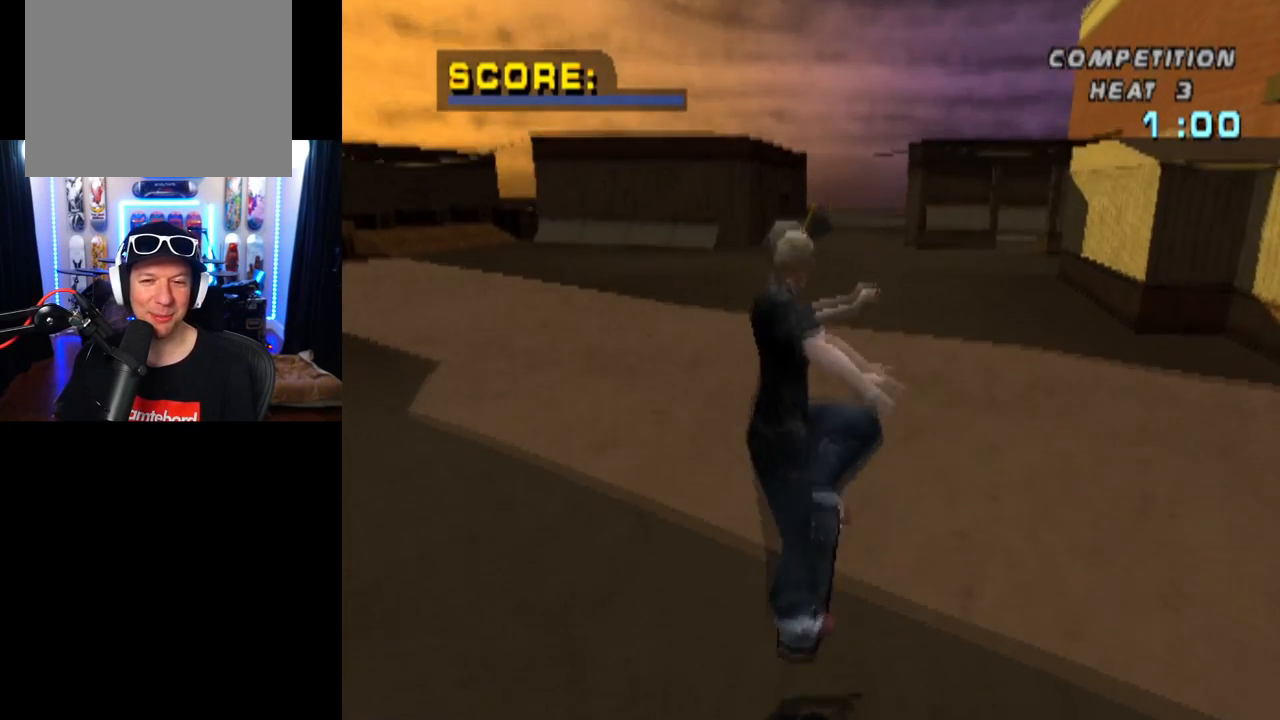
{"buttons": ["CROSS"], "left_stick": "center", "right_stick": "center", "events": []}
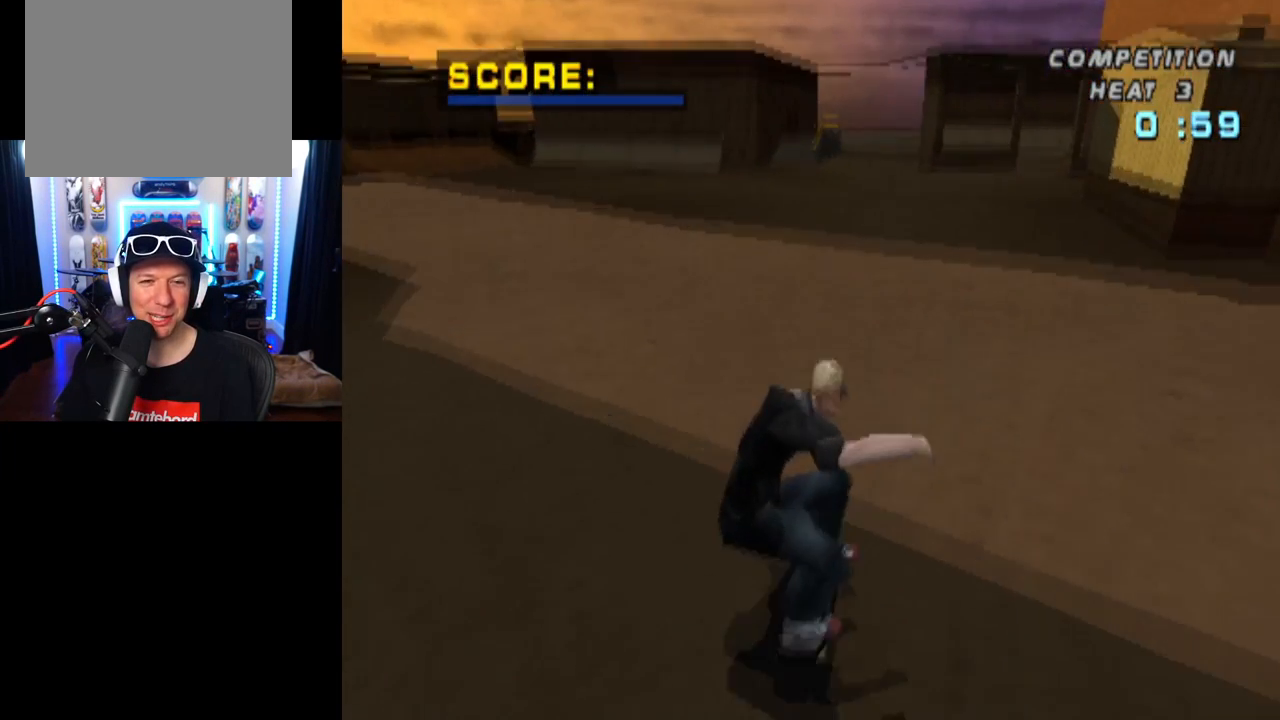
{"buttons": ["CROSS"], "left_stick": "center", "right_stick": "center", "events": []}
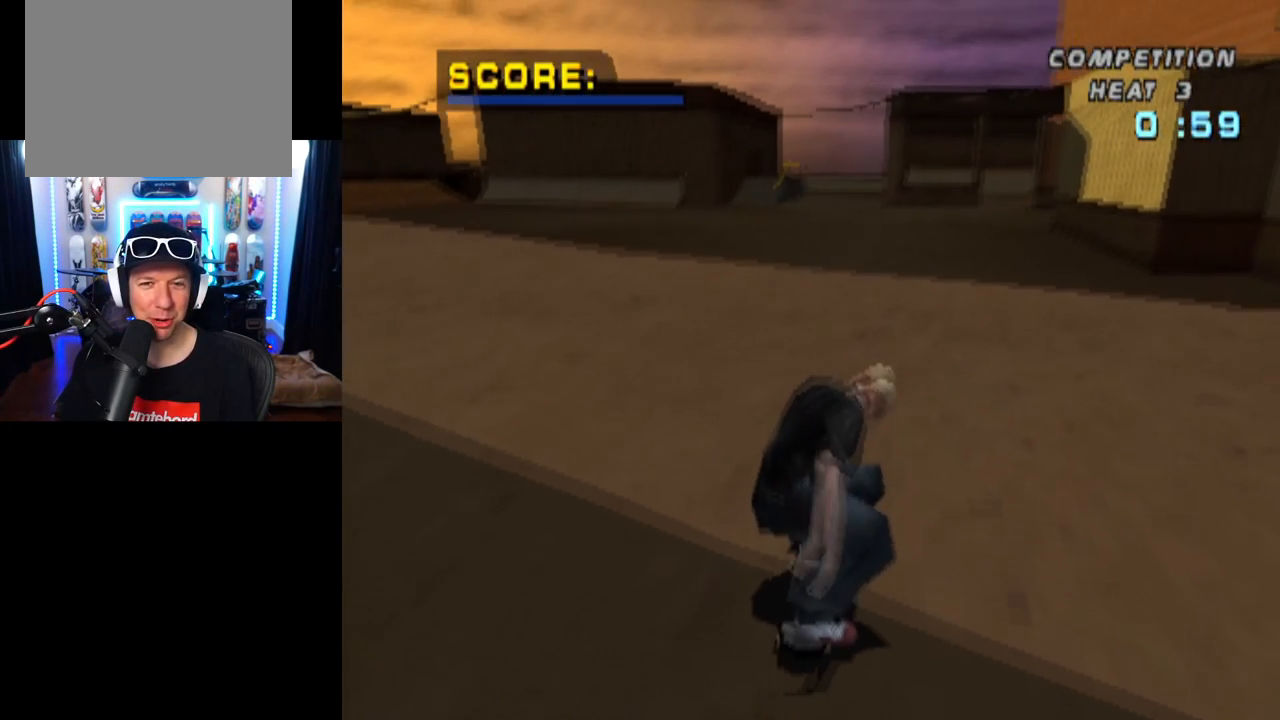
{"buttons": ["CROSS"], "left_stick": "center", "right_stick": "center", "events": [[217, "DPAD_LEFT", "down"], [351, "DPAD_LEFT", "up"]]}
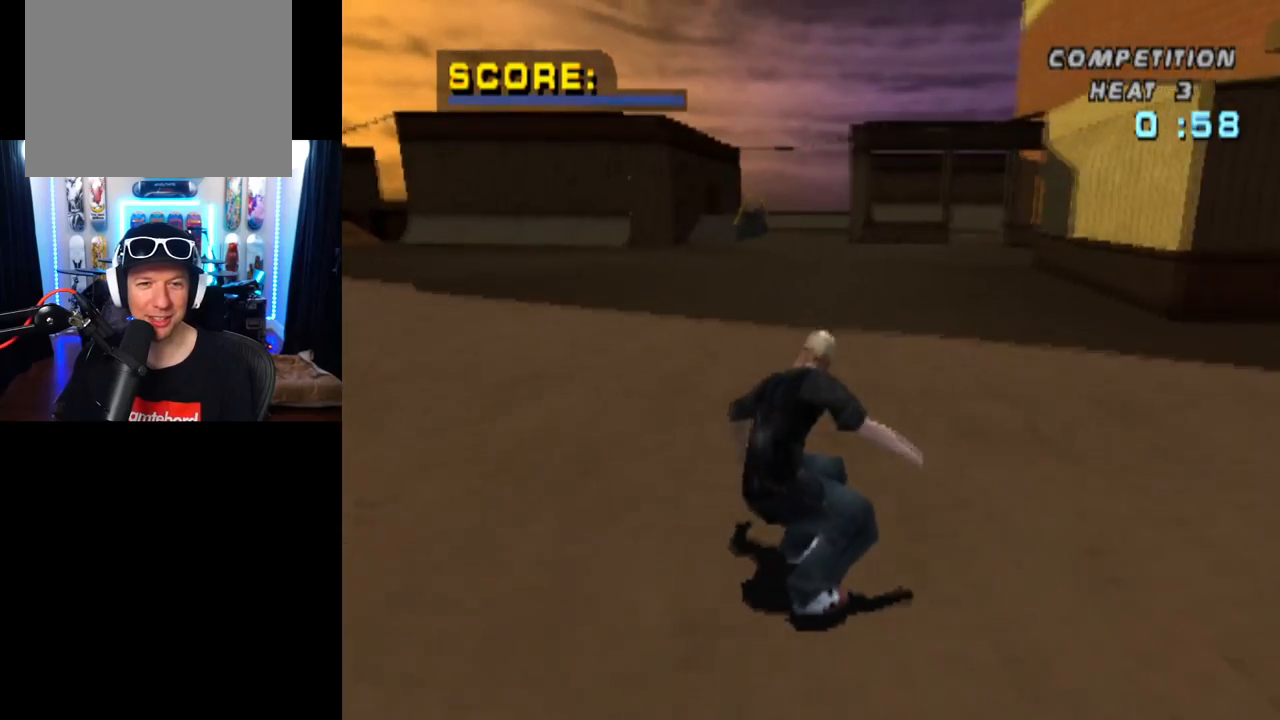
{"buttons": ["CROSS"], "left_stick": "center", "right_stick": "center", "events": []}
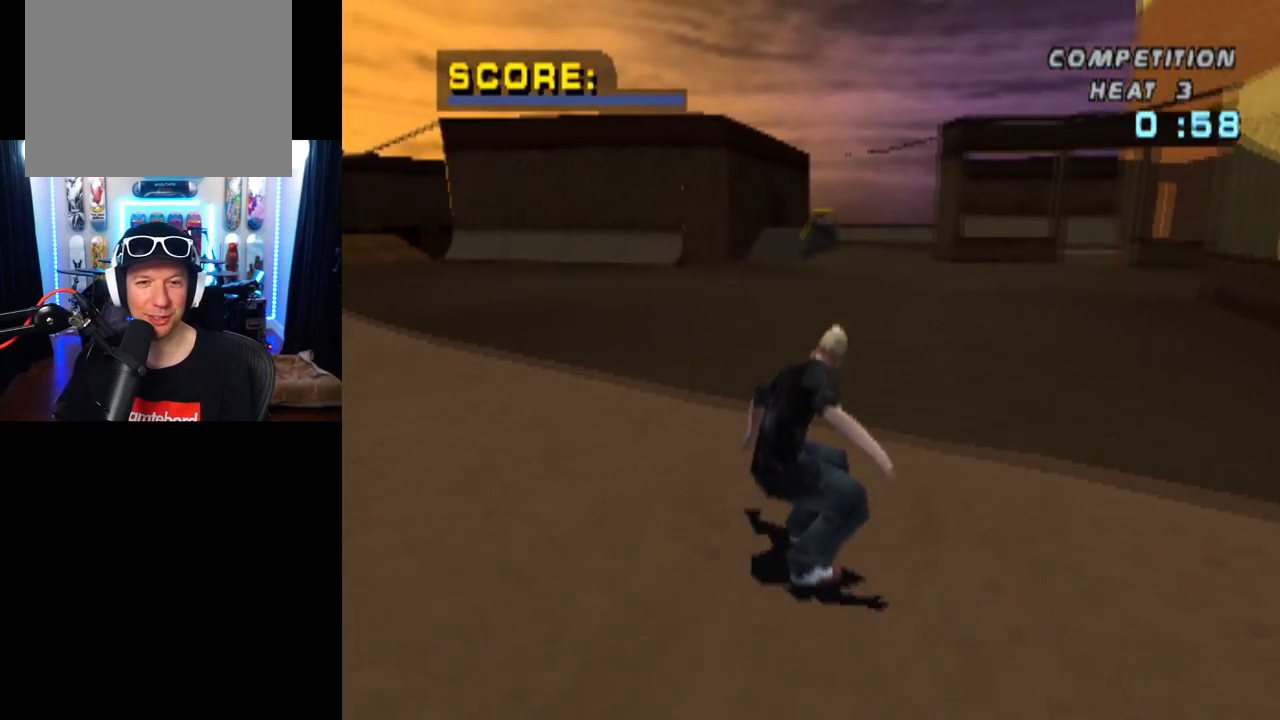
{"buttons": ["CROSS"], "left_stick": "center", "right_stick": "center", "events": [[50, "DPAD_RIGHT", "down"], [167, "DPAD_RIGHT", "up"]]}
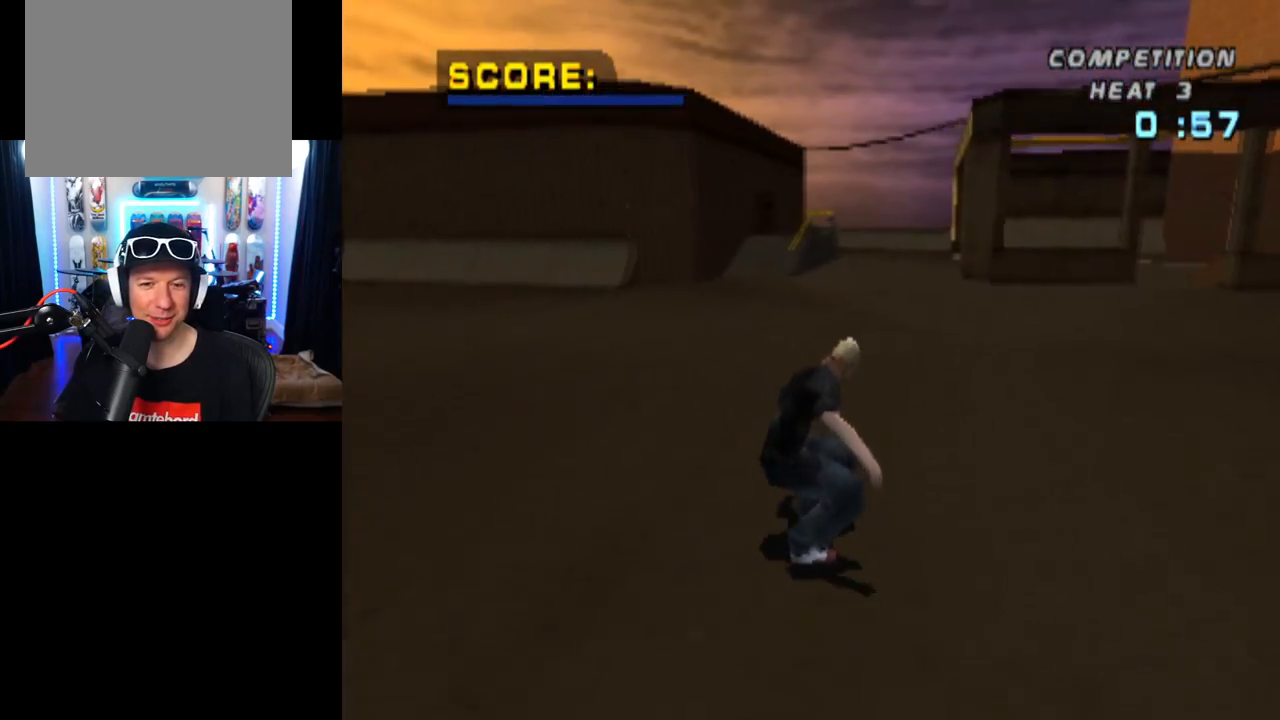
{"buttons": ["CROSS", "DPAD_UP"], "left_stick": "center", "right_stick": "center", "events": [[33, "DPAD_LEFT", "down"], [100, "DPAD_LEFT", "up"], [400, "DPAD_UP", "down"]]}
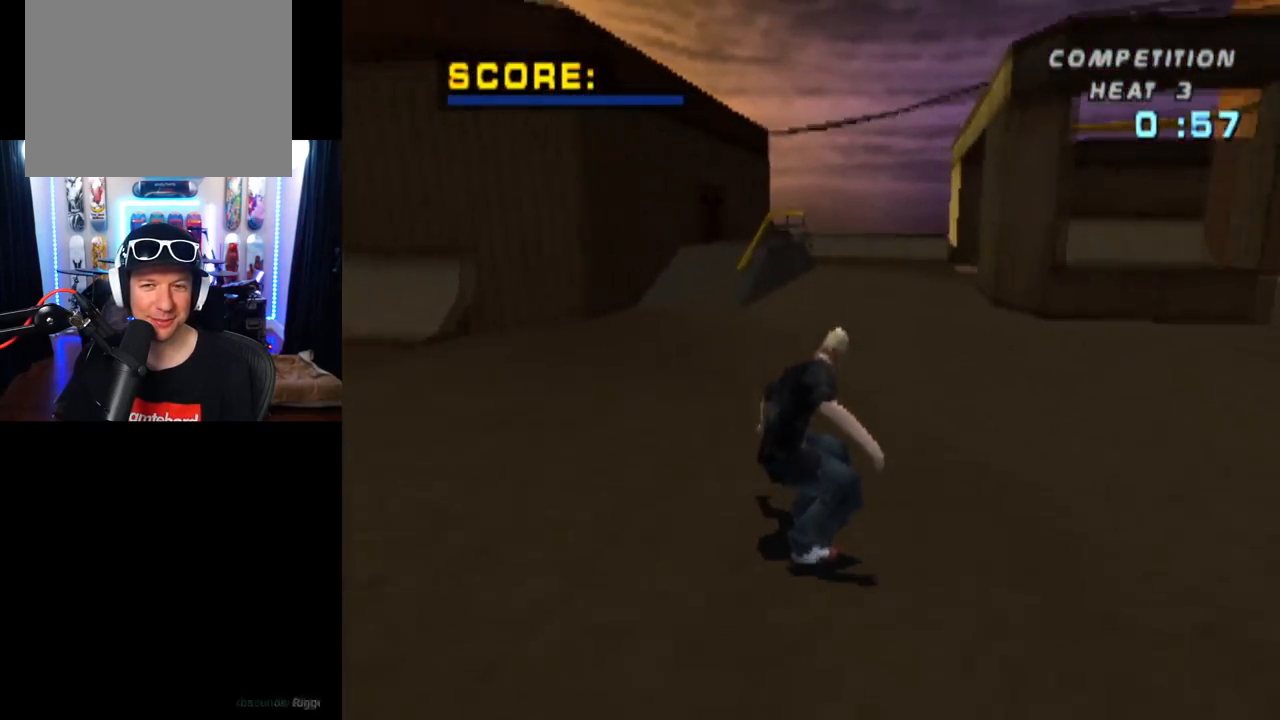
{"buttons": ["CROSS"], "left_stick": "center", "right_stick": "center", "events": [[67, "DPAD_UP", "up"], [117, "DPAD_UP", "down"], [250, "DPAD_UP", "up"], [267, "DPAD_UP", "down"], [317, "DPAD_LEFT", "down"], [467, "DPAD_LEFT", "up"], [467, "DPAD_UP", "up"]]}
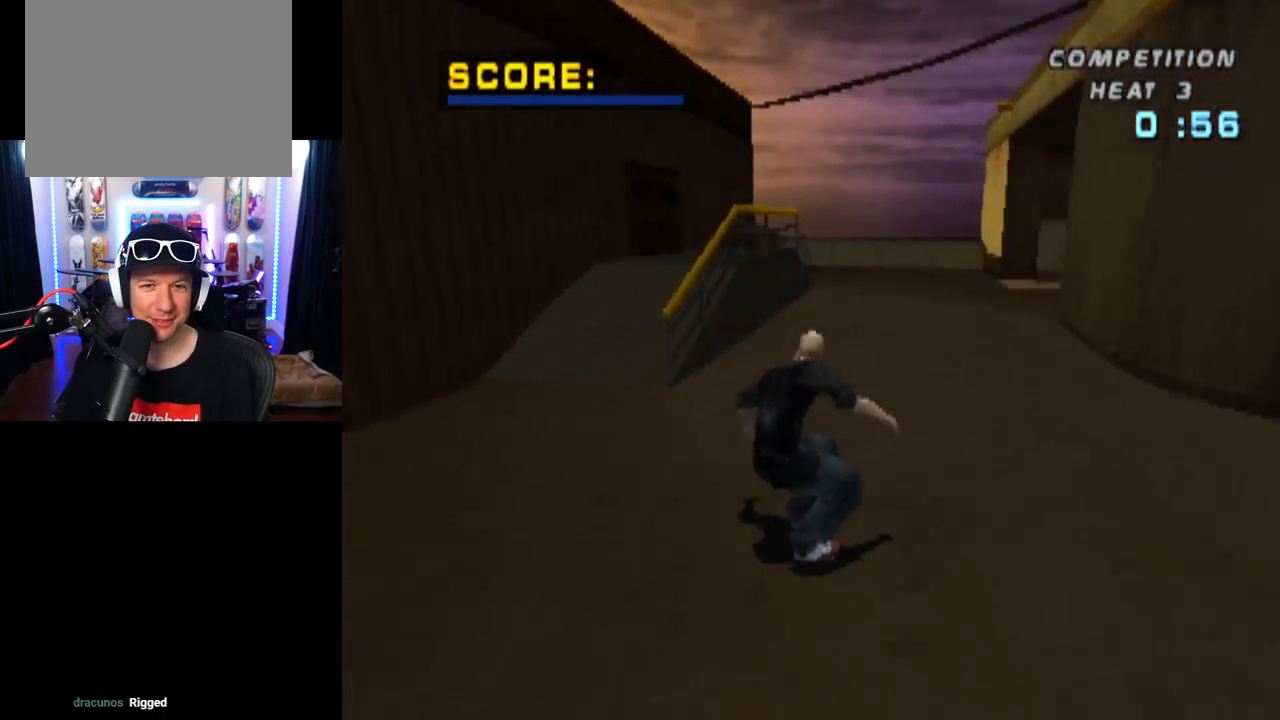
{"buttons": ["TRIANGLE", "DPAD_UP"], "left_stick": "center", "right_stick": "center", "events": [[16, "DPAD_UP", "down"], [33, "CROSS", "up"], [150, "TRIANGLE", "down"], [333, "DPAD_UP", "up"], [367, "DPAD_UP", "down"]]}
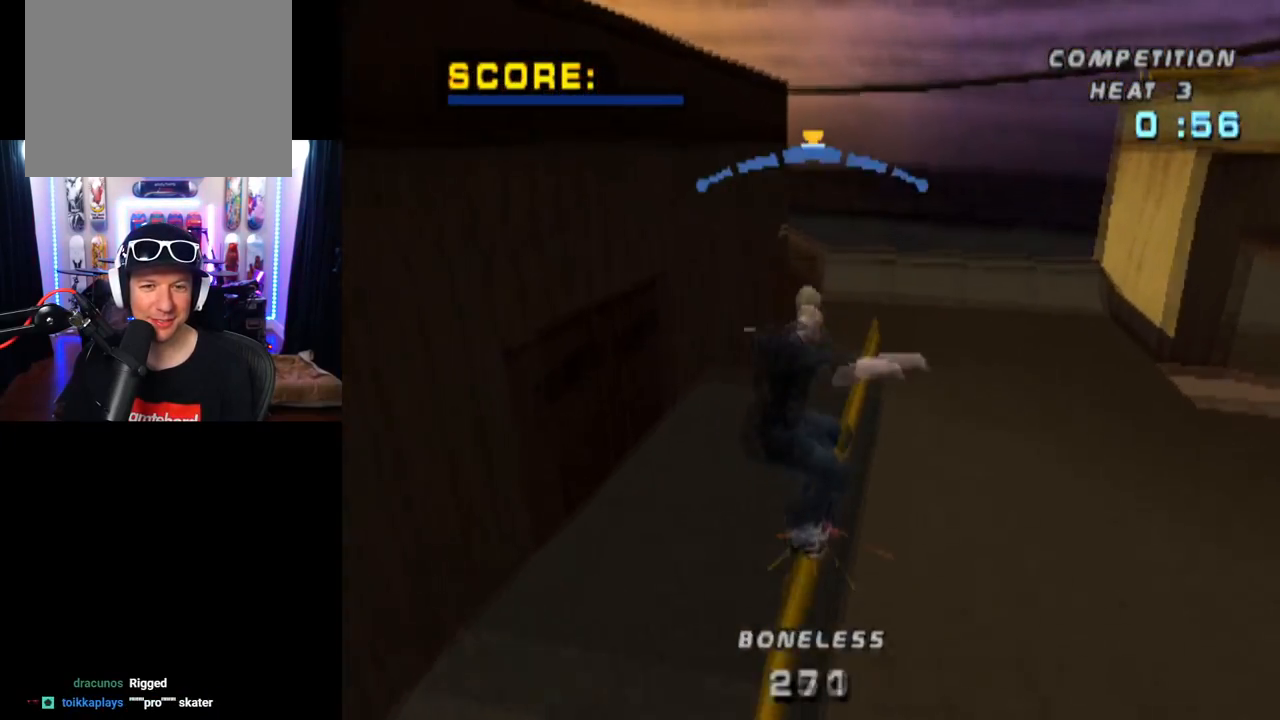
{"buttons": ["CROSS"], "left_stick": "center", "right_stick": "center", "events": [[167, "DPAD_UP", "up"], [351, "CROSS", "down"], [384, "TRIANGLE", "up"]]}
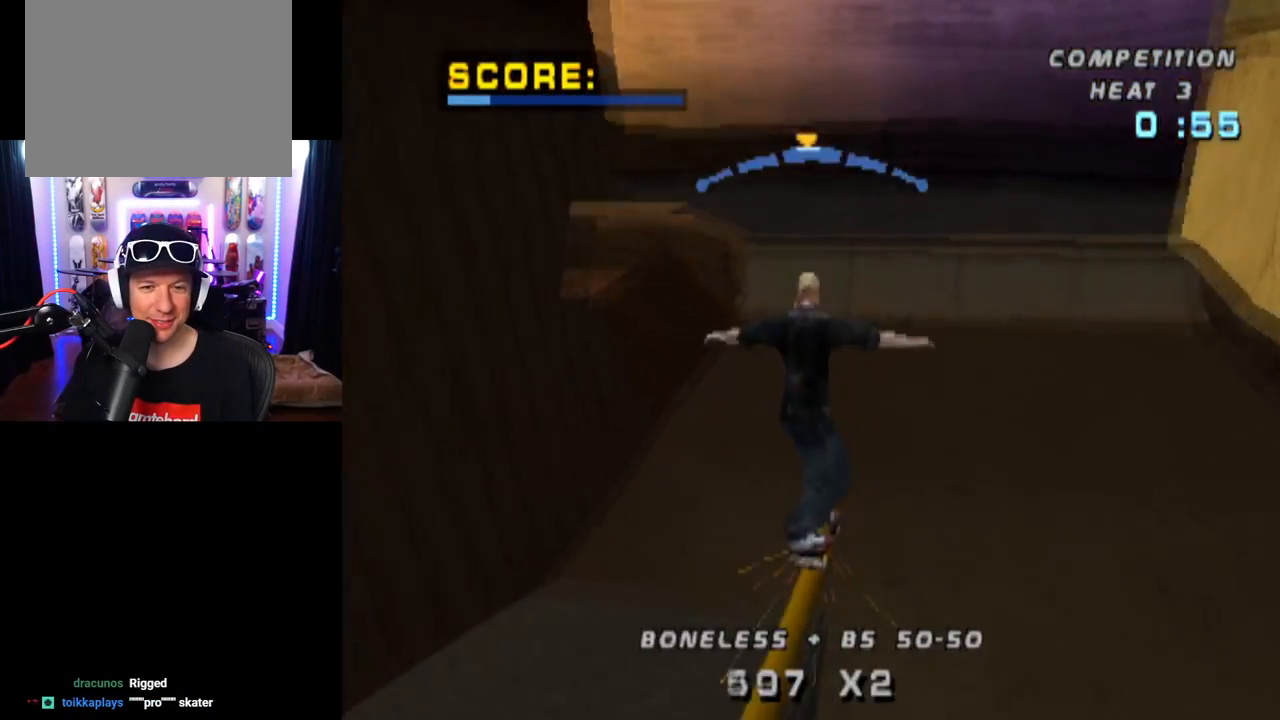
{"buttons": ["CROSS"], "left_stick": "center", "right_stick": "center", "events": [[200, "DPAD_UP", "down"], [334, "DPAD_UP", "up"], [384, "DPAD_UP", "down"], [500, "DPAD_UP", "up"]]}
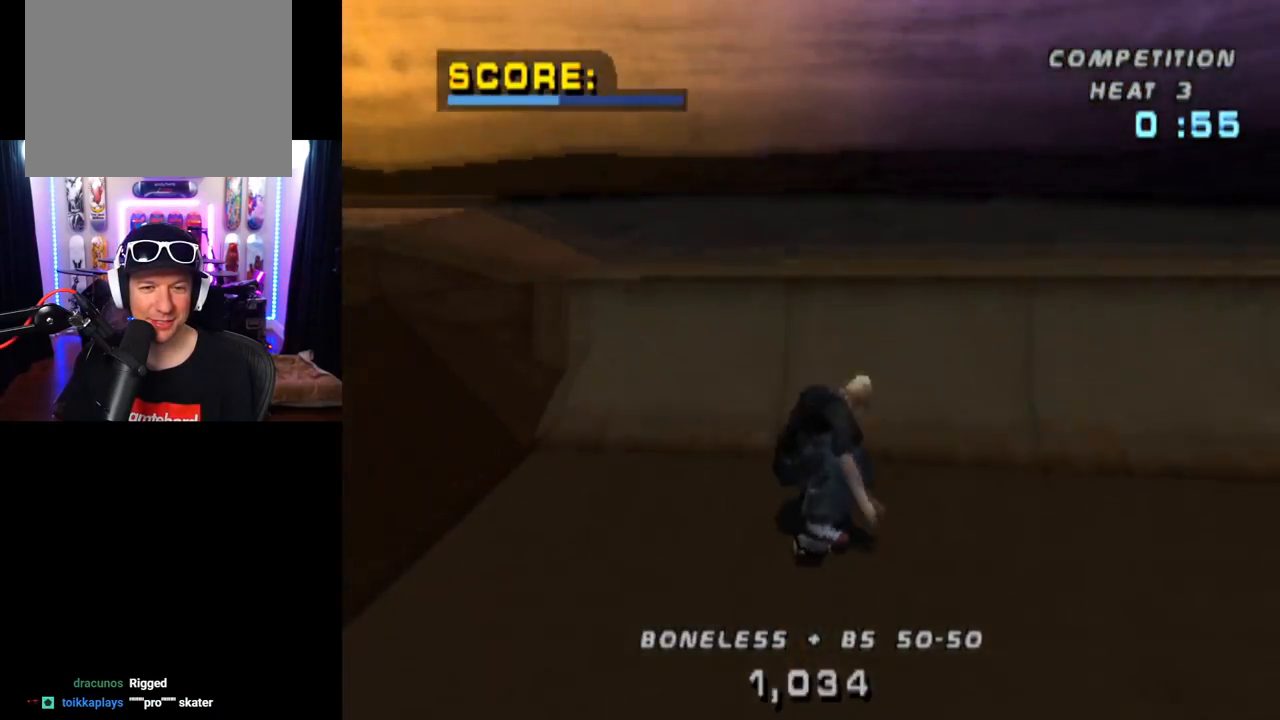
{"buttons": ["CIRCLE", "DPAD_DOWN", "DPAD_RIGHT"], "left_stick": "center", "right_stick": "center", "events": [[51, "DPAD_UP", "down"], [151, "DPAD_UP", "up"], [184, "CROSS", "up"], [217, "DPAD_RIGHT", "down"], [234, "DPAD_DOWN", "down"], [251, "CIRCLE", "down"]]}
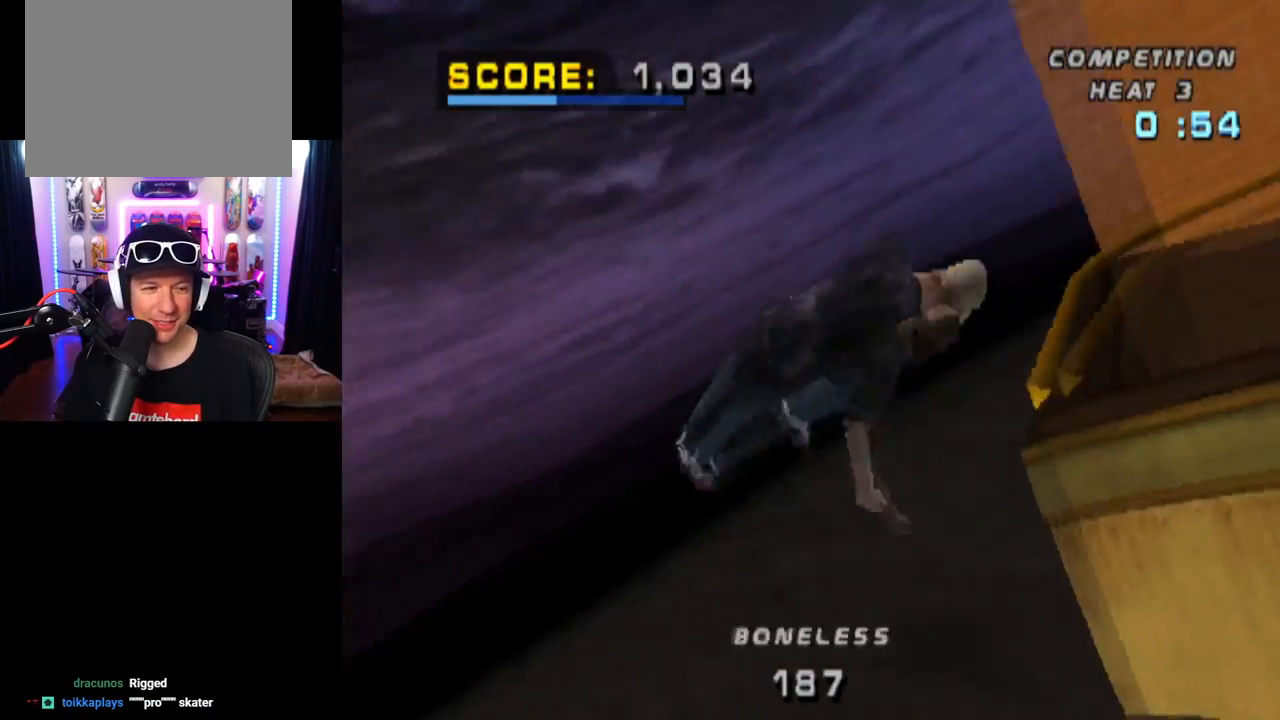
{"buttons": ["CIRCLE"], "left_stick": "center", "right_stick": "center", "events": [[167, "DPAD_DOWN", "up"], [350, "DPAD_RIGHT", "up"]]}
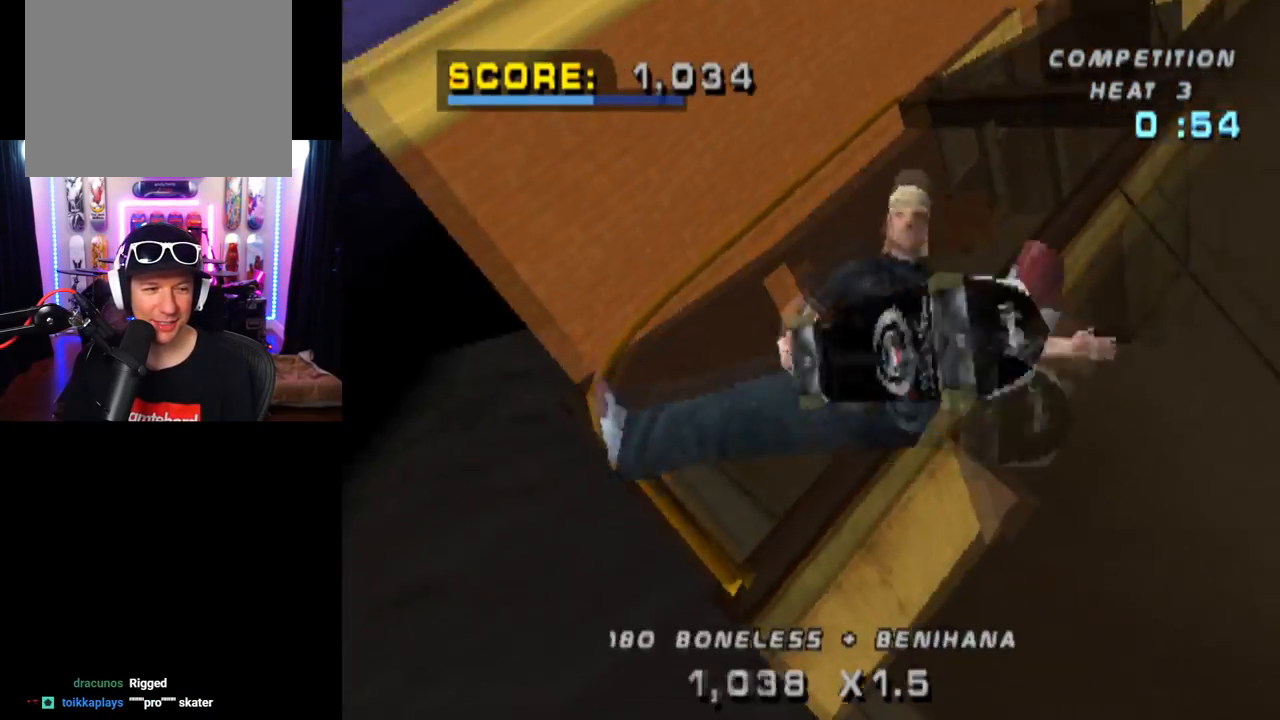
{"buttons": ["CIRCLE", "DPAD_RIGHT"], "left_stick": "center", "right_stick": "center", "events": [[284, "DPAD_RIGHT", "down"]]}
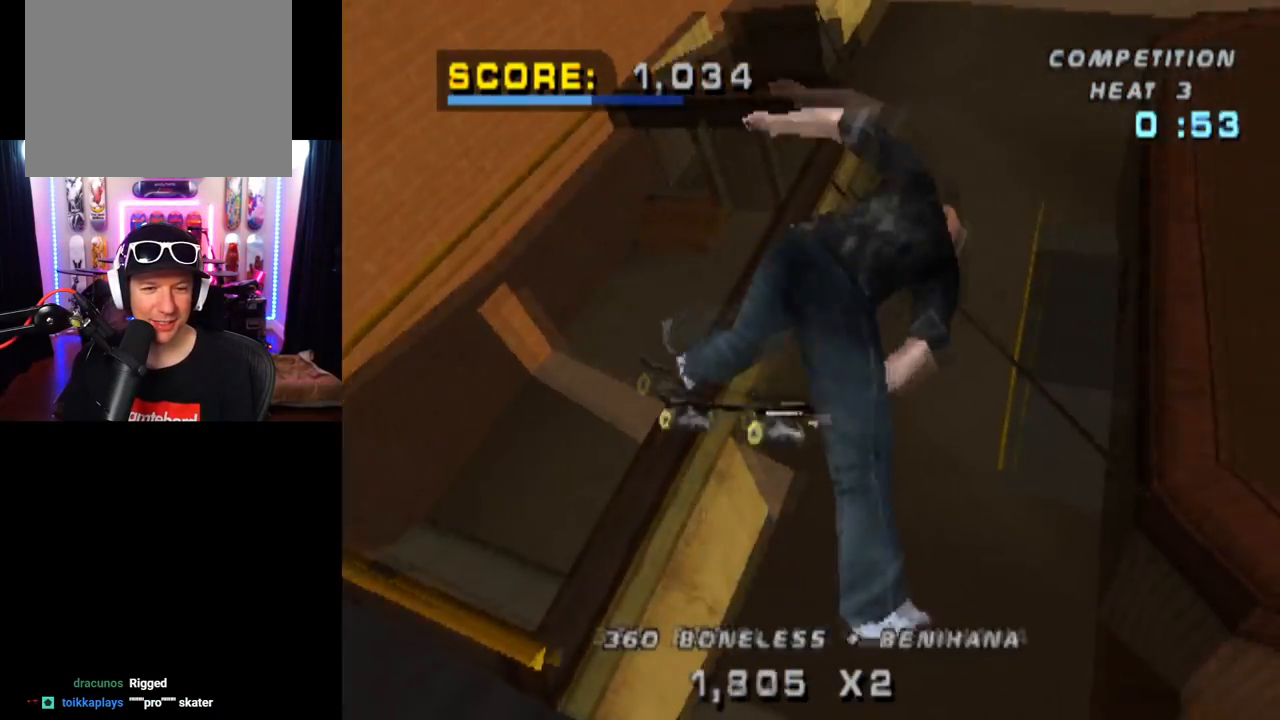
{"buttons": ["CIRCLE", "DPAD_RIGHT"], "left_stick": "center", "right_stick": "center", "events": []}